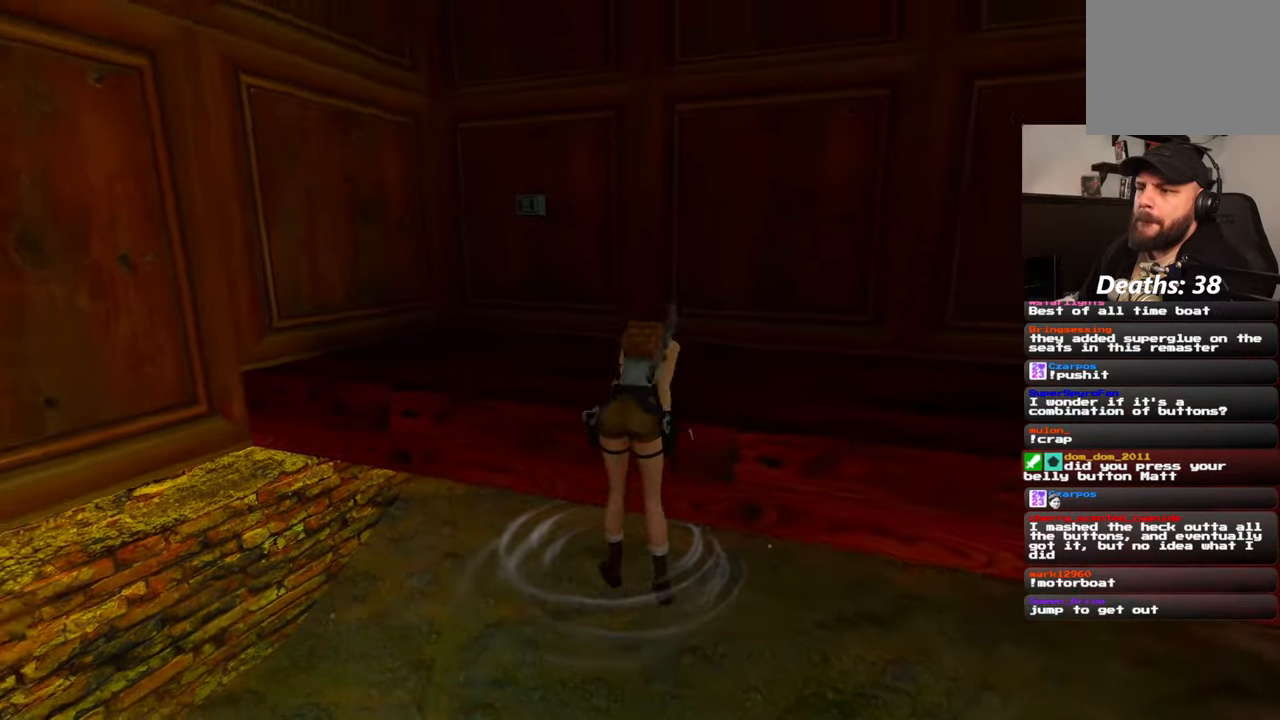
Gameplay with a controller (PlayStation layout); each line is a JSON object with the inputs held at the frame after it (dt_ms = milliseconds from this image to that frame). "events" lists button and stick changes between this image and that frame as [ms after this image, input, new state], when the widget could be followed in between. Not read: L2 L3 R3.
{"dt_ms": 500, "buttons": [], "left_stick": "up", "right_stick": "center", "events": [[250, "right_stick", "center"]]}
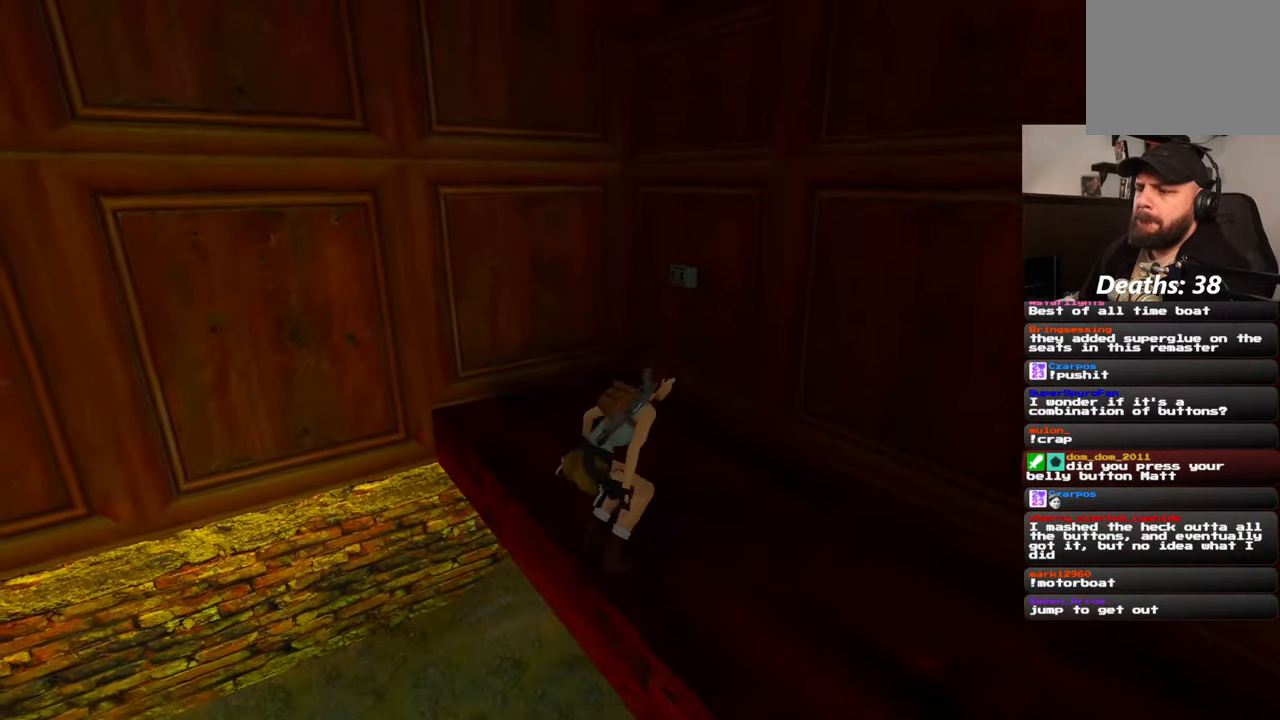
{"dt_ms": 500, "buttons": [], "left_stick": "up", "right_stick": "center", "events": []}
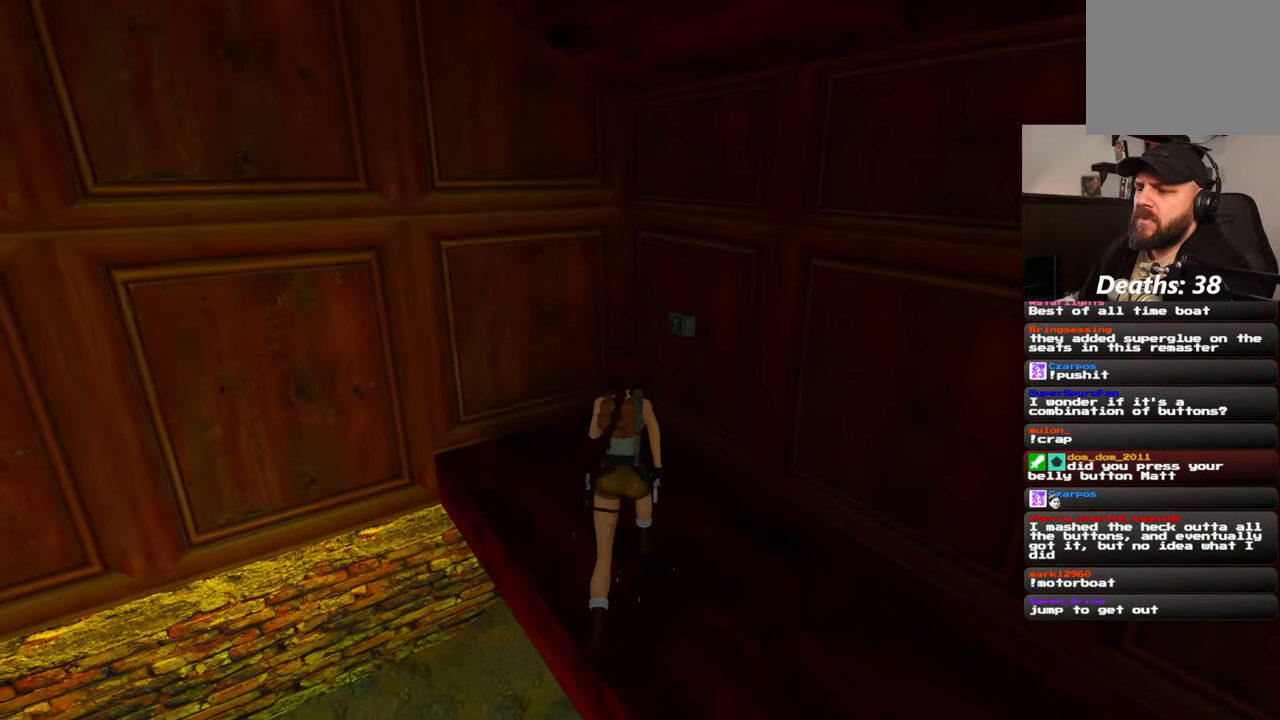
{"dt_ms": 500, "buttons": [], "left_stick": "up", "right_stick": "center", "events": []}
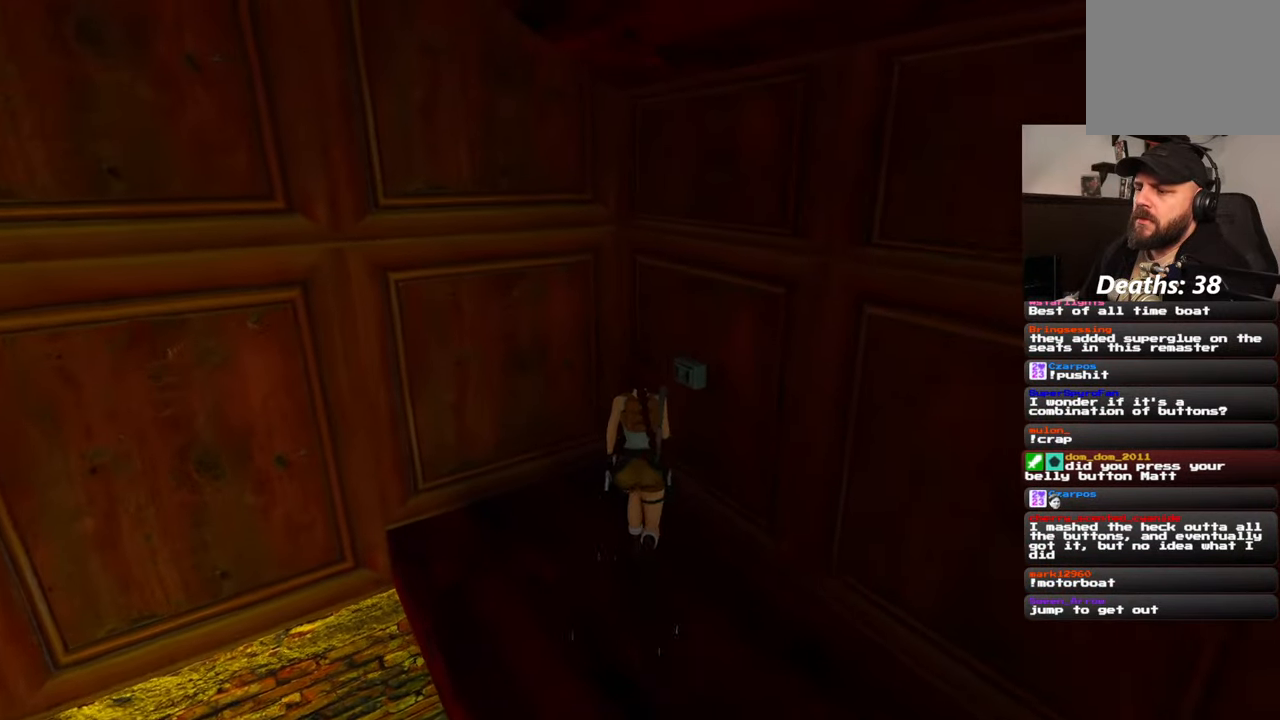
{"dt_ms": 500, "buttons": ["CROSS"], "left_stick": "center", "right_stick": "center", "events": [[150, "left_stick", "center"], [184, "CROSS", "down"]]}
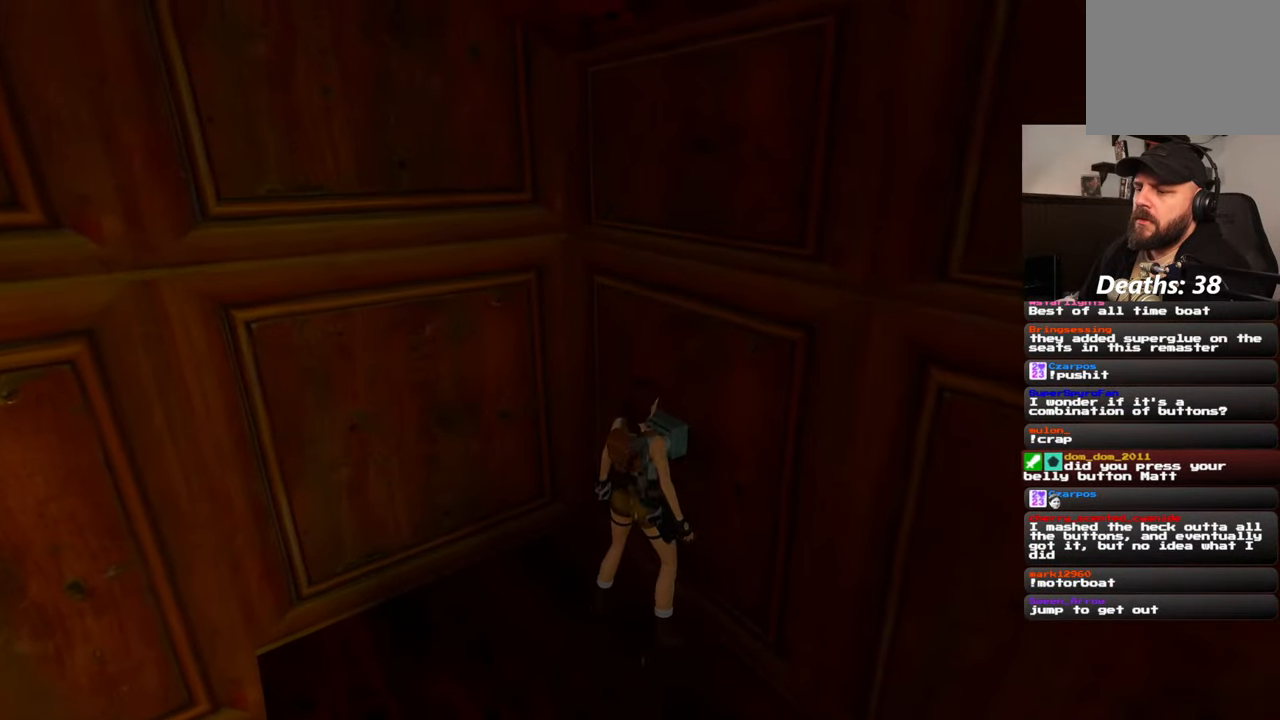
{"dt_ms": 500, "buttons": [], "left_stick": "center", "right_stick": "down-right", "events": [[284, "CROSS", "up"], [434, "right_stick", "down-right"]]}
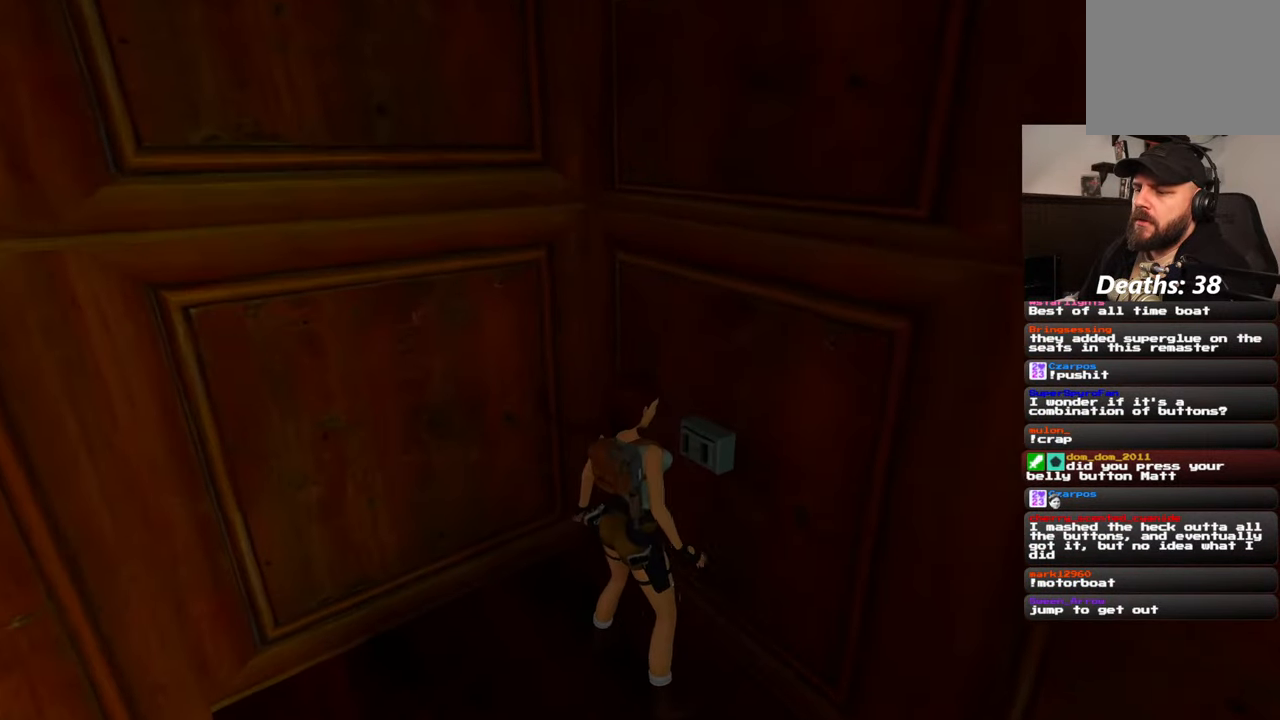
{"dt_ms": 500, "buttons": [], "left_stick": "center", "right_stick": "down-right", "events": []}
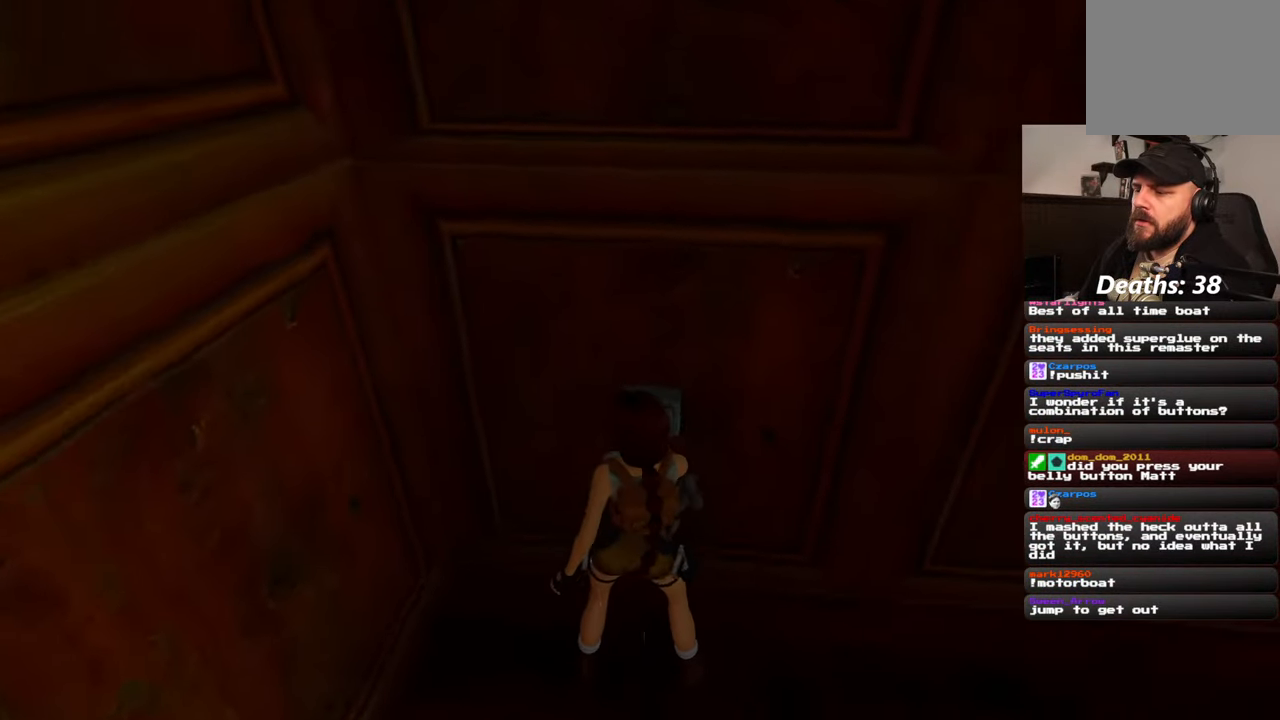
{"dt_ms": 500, "buttons": [], "left_stick": "center", "right_stick": "up-right", "events": [[150, "right_stick", "right"], [284, "right_stick", "up-right"]]}
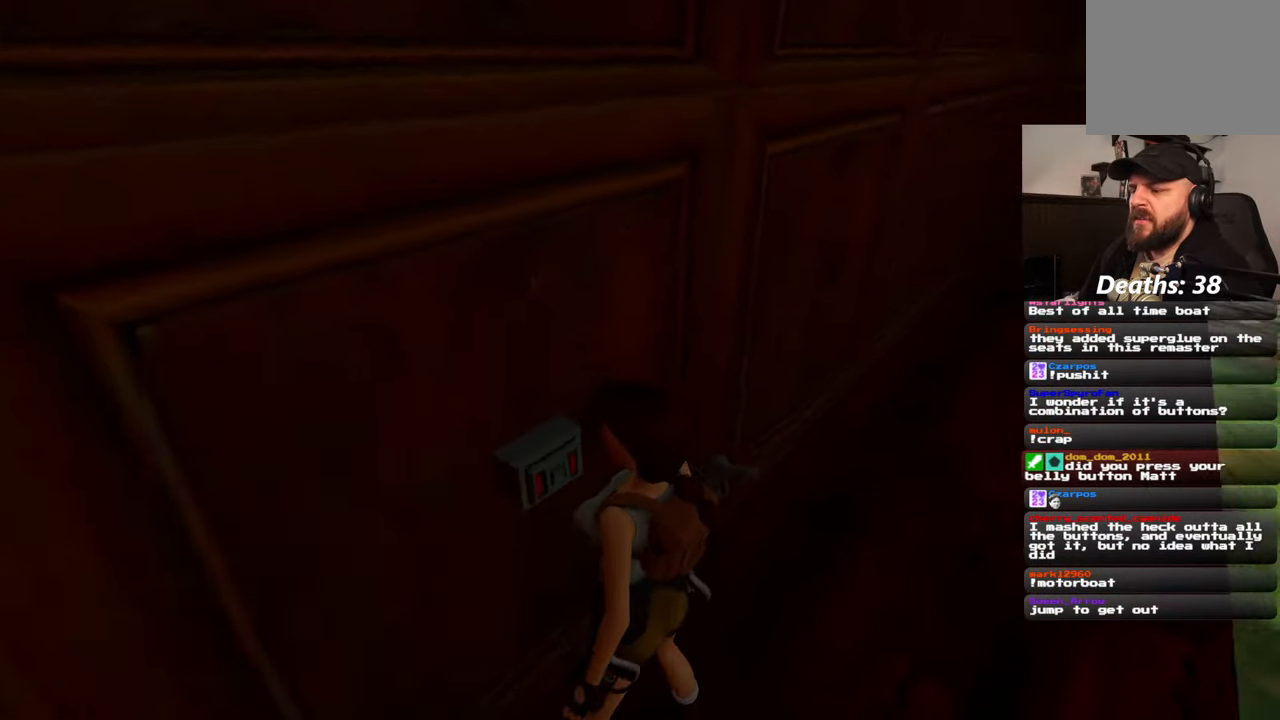
{"dt_ms": 500, "buttons": [], "left_stick": "up-right", "right_stick": "center", "events": [[150, "left_stick", "up-right"], [300, "right_stick", "center"]]}
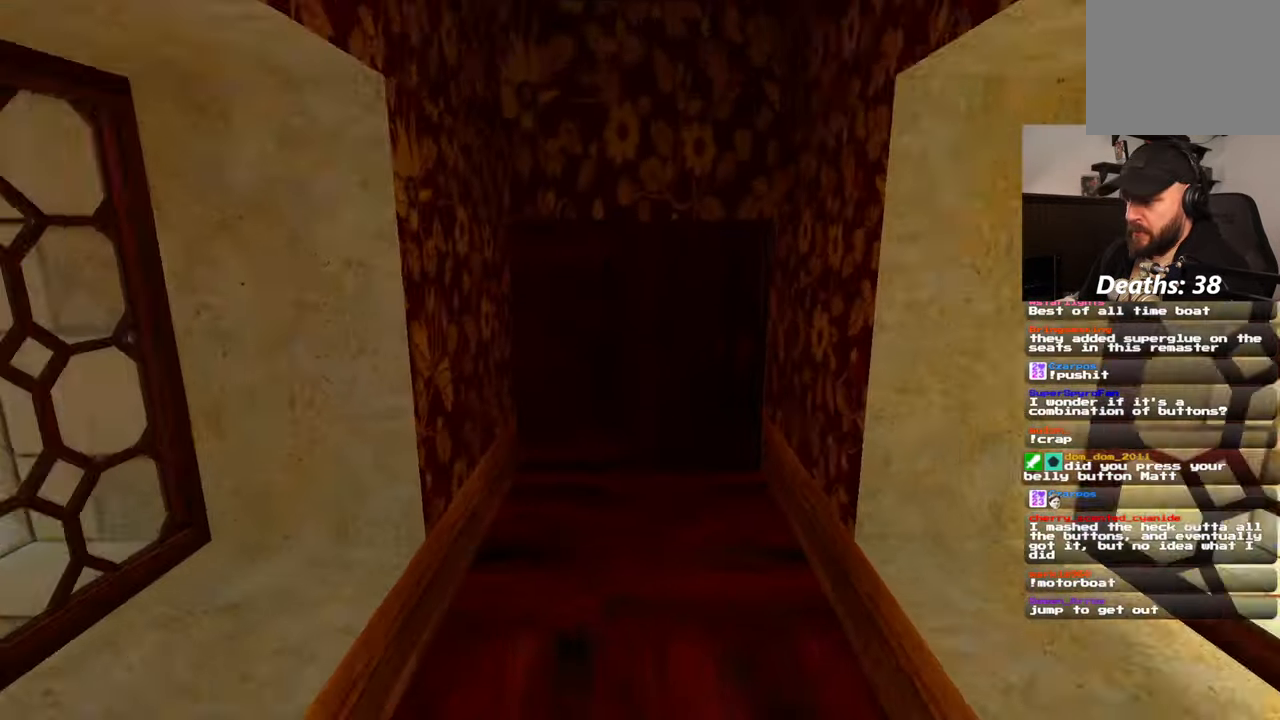
{"dt_ms": 500, "buttons": [], "left_stick": "center", "right_stick": "center", "events": [[384, "left_stick", "center"]]}
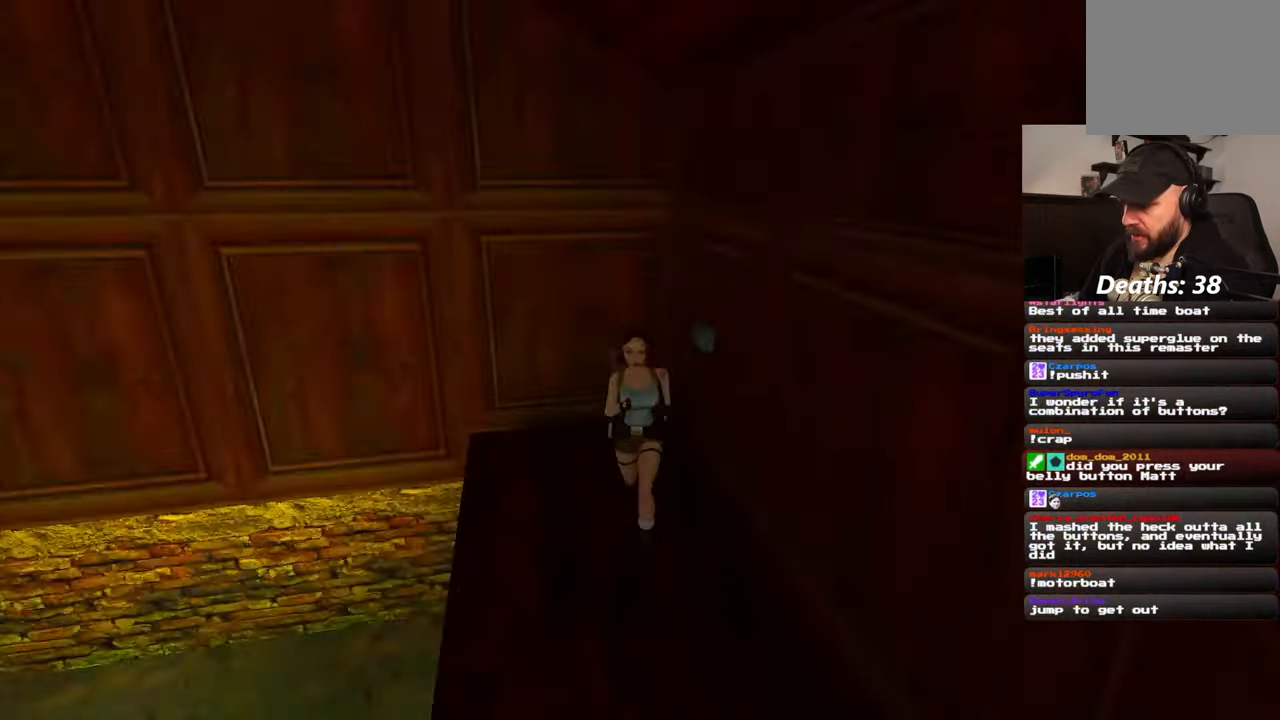
{"dt_ms": 500, "buttons": [], "left_stick": "center", "right_stick": "center", "events": []}
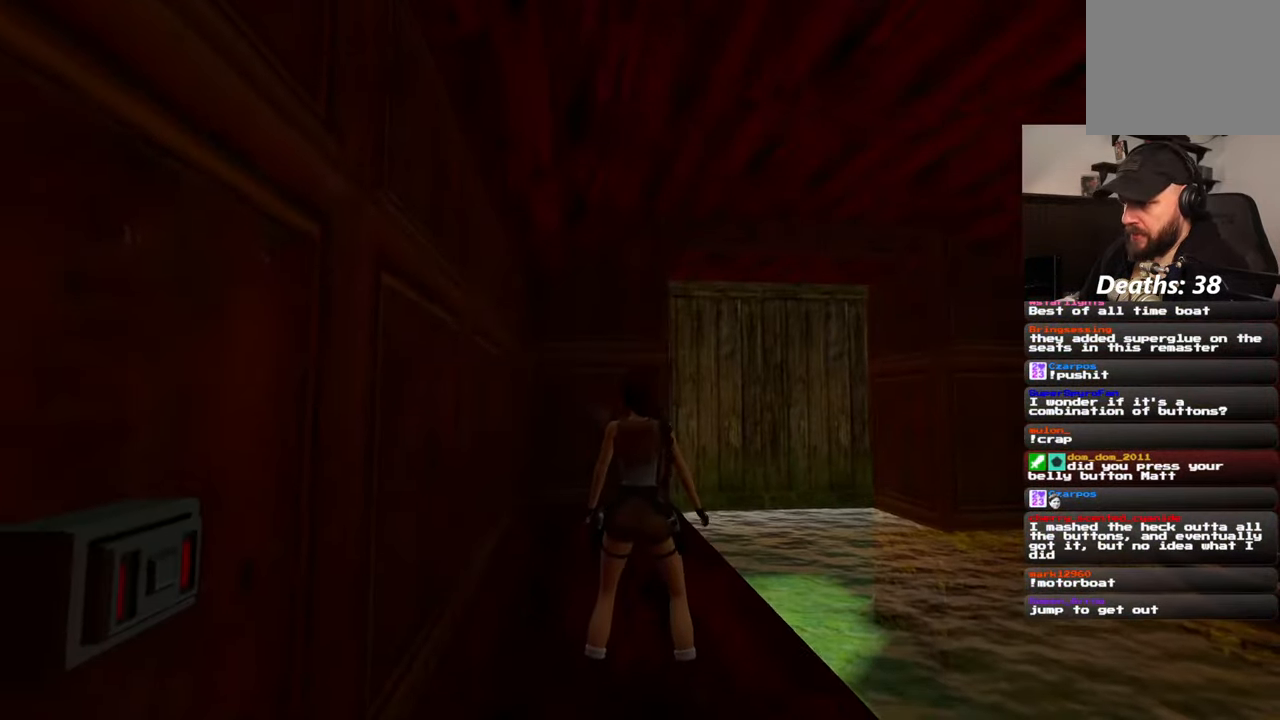
{"dt_ms": 500, "buttons": ["SQUARE"], "left_stick": "up", "right_stick": "center", "events": [[117, "left_stick", "up"], [500, "SQUARE", "down"]]}
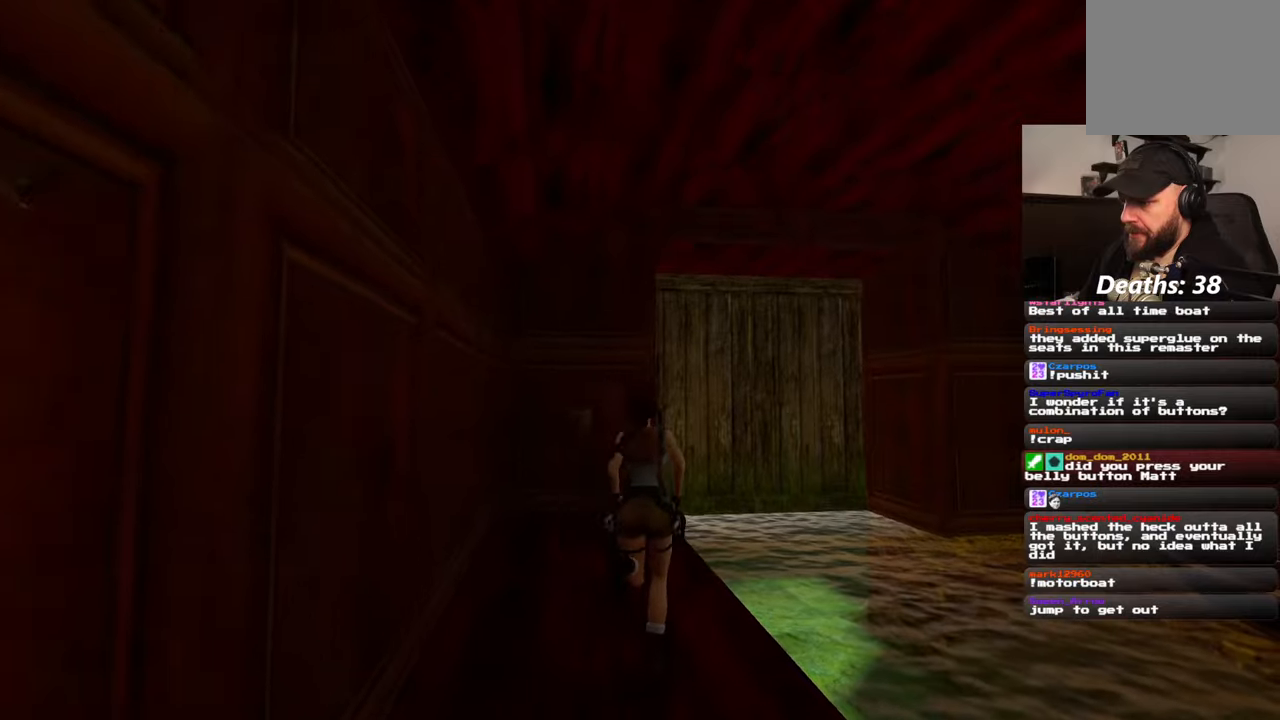
{"dt_ms": 500, "buttons": ["SQUARE", "R1"], "left_stick": "up", "right_stick": "center", "events": [[67, "R1", "down"]]}
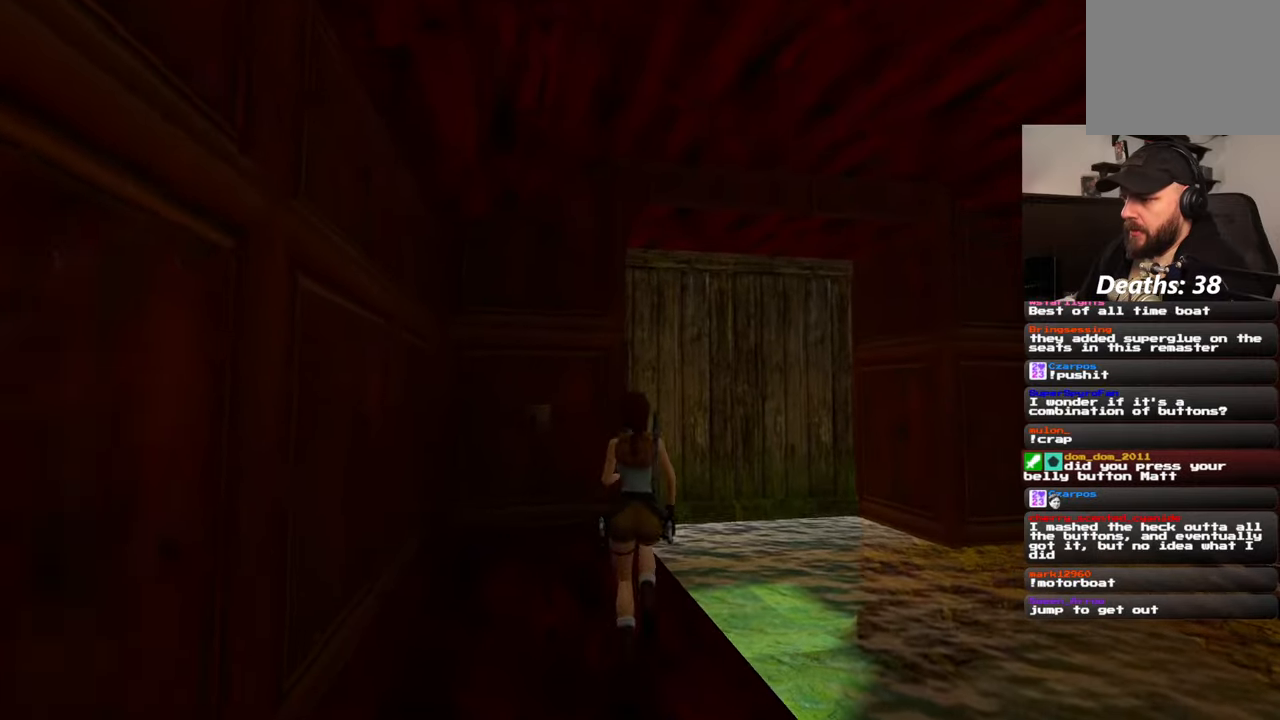
{"dt_ms": 500, "buttons": [], "left_stick": "up", "right_stick": "center", "events": [[200, "R1", "up"], [217, "SQUARE", "up"]]}
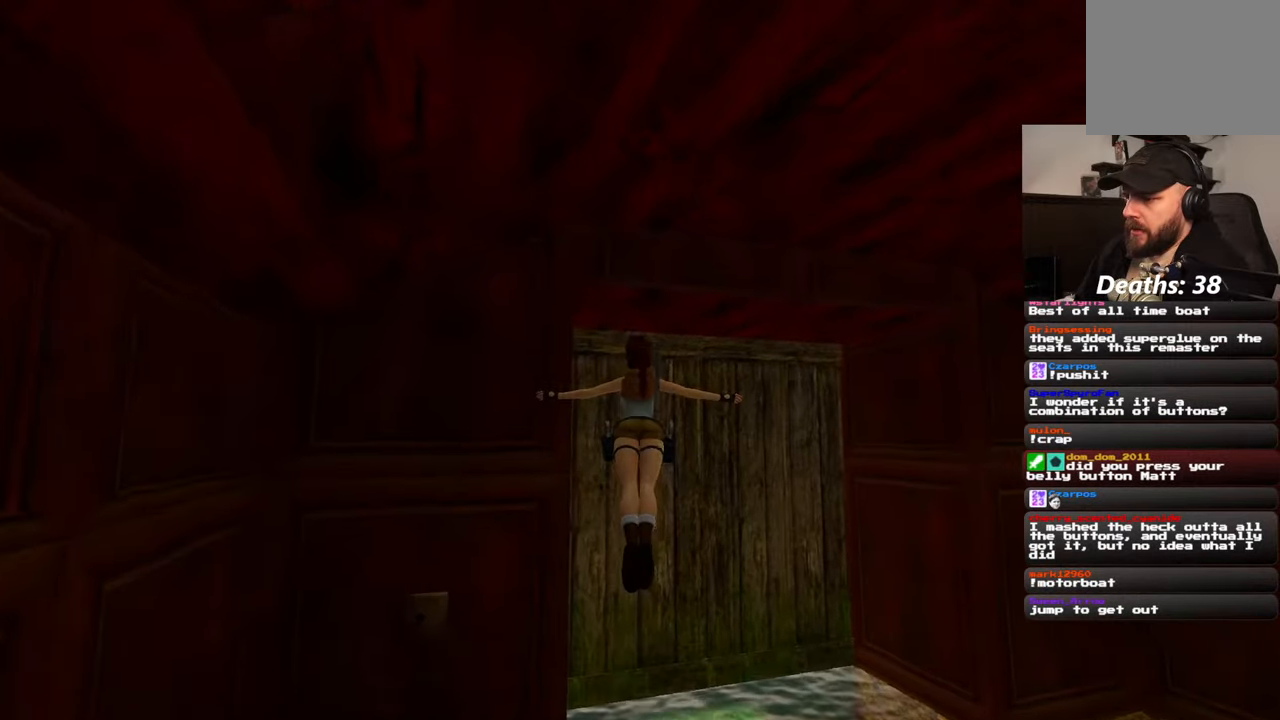
{"dt_ms": 500, "buttons": [], "left_stick": "center", "right_stick": "center", "events": [[267, "left_stick", "center"]]}
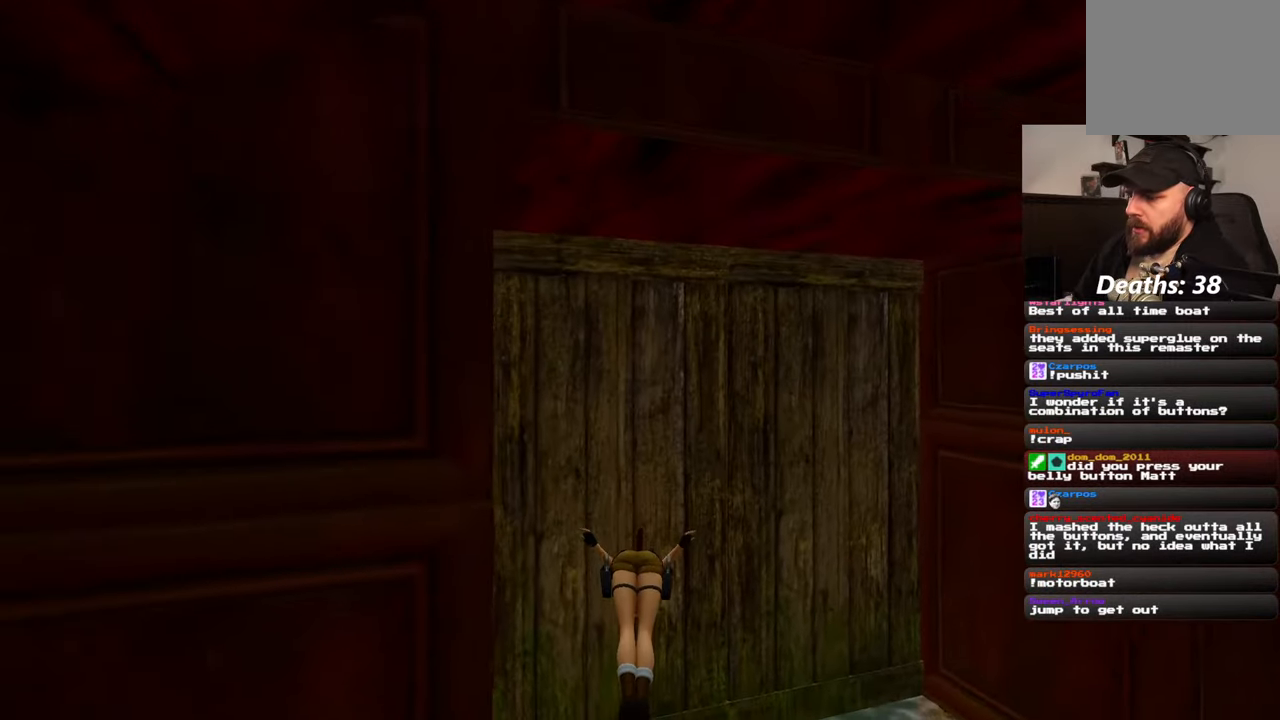
{"dt_ms": 500, "buttons": [], "left_stick": "center", "right_stick": "up", "events": [[434, "right_stick", "up"]]}
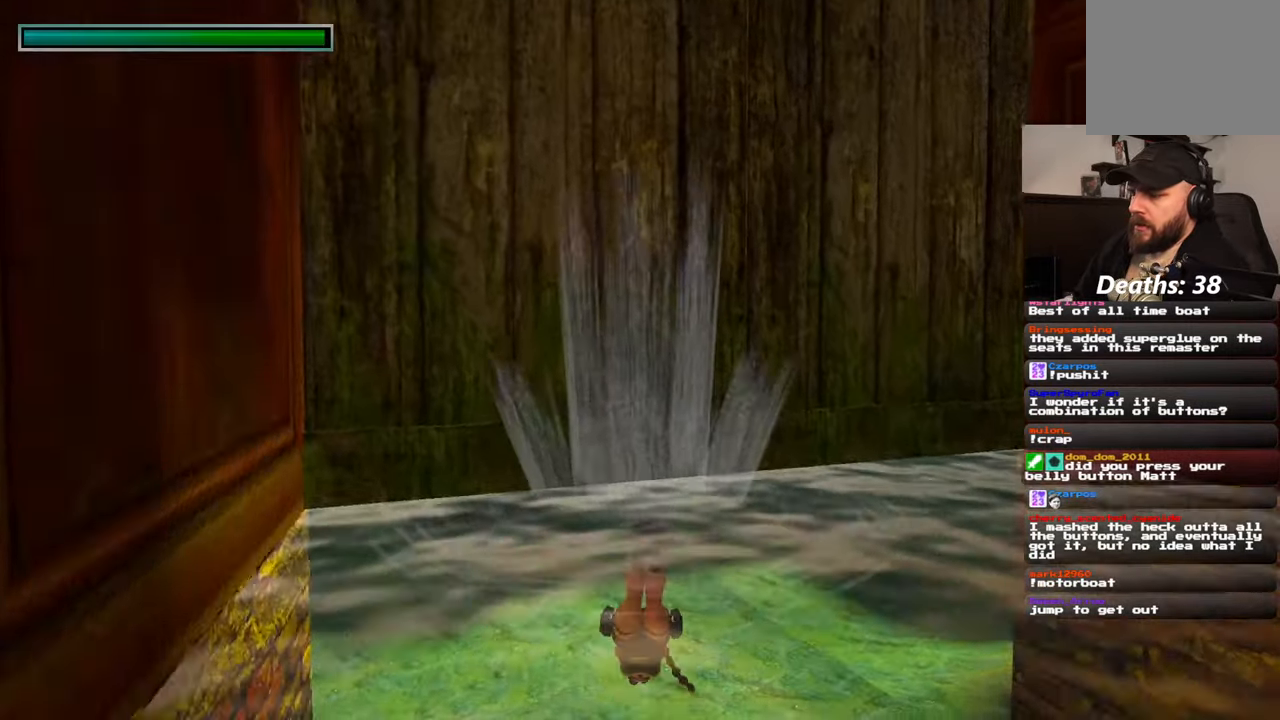
{"dt_ms": 500, "buttons": [], "left_stick": "up-left", "right_stick": "center", "events": [[67, "left_stick", "up"], [134, "left_stick", "up-left"], [267, "right_stick", "left"], [334, "right_stick", "center"], [384, "START", "down"], [450, "START", "up"]]}
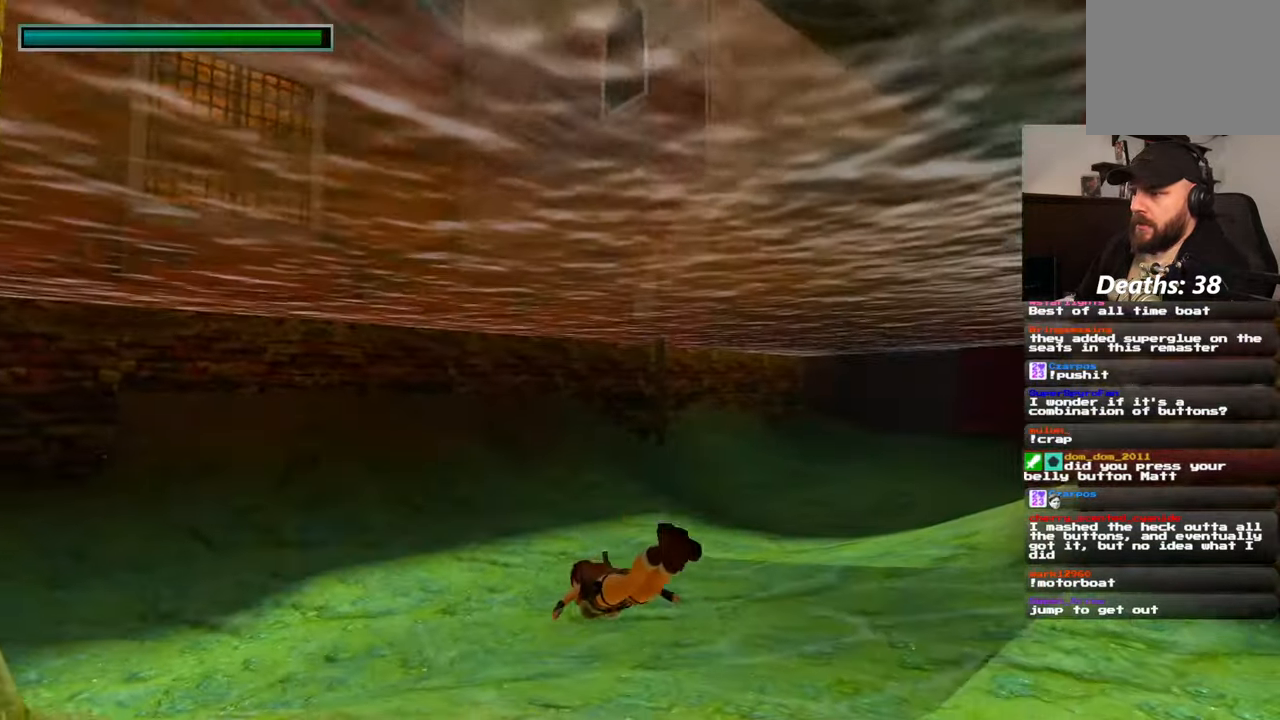
{"dt_ms": 500, "buttons": [], "left_stick": "up", "right_stick": "center", "events": [[50, "right_stick", "left"], [217, "right_stick", "up-left"], [350, "right_stick", "center"], [484, "left_stick", "up"]]}
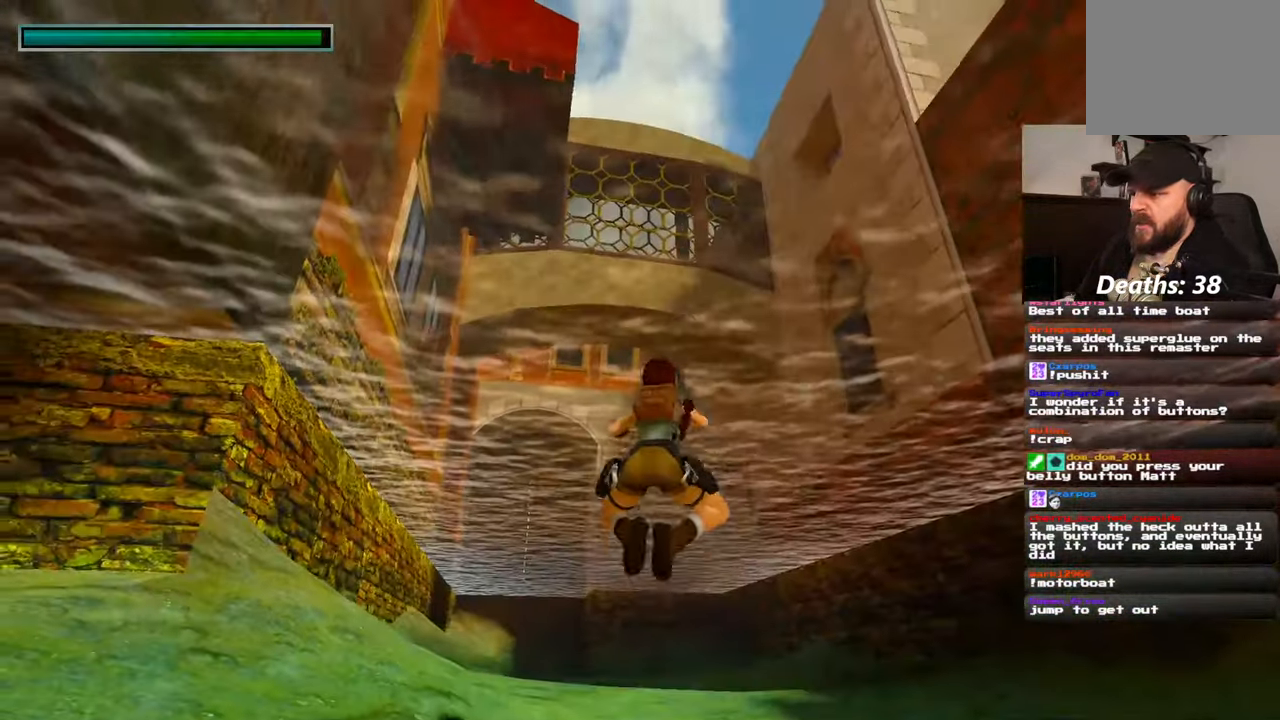
{"dt_ms": 500, "buttons": [], "left_stick": "up", "right_stick": "down-right"}
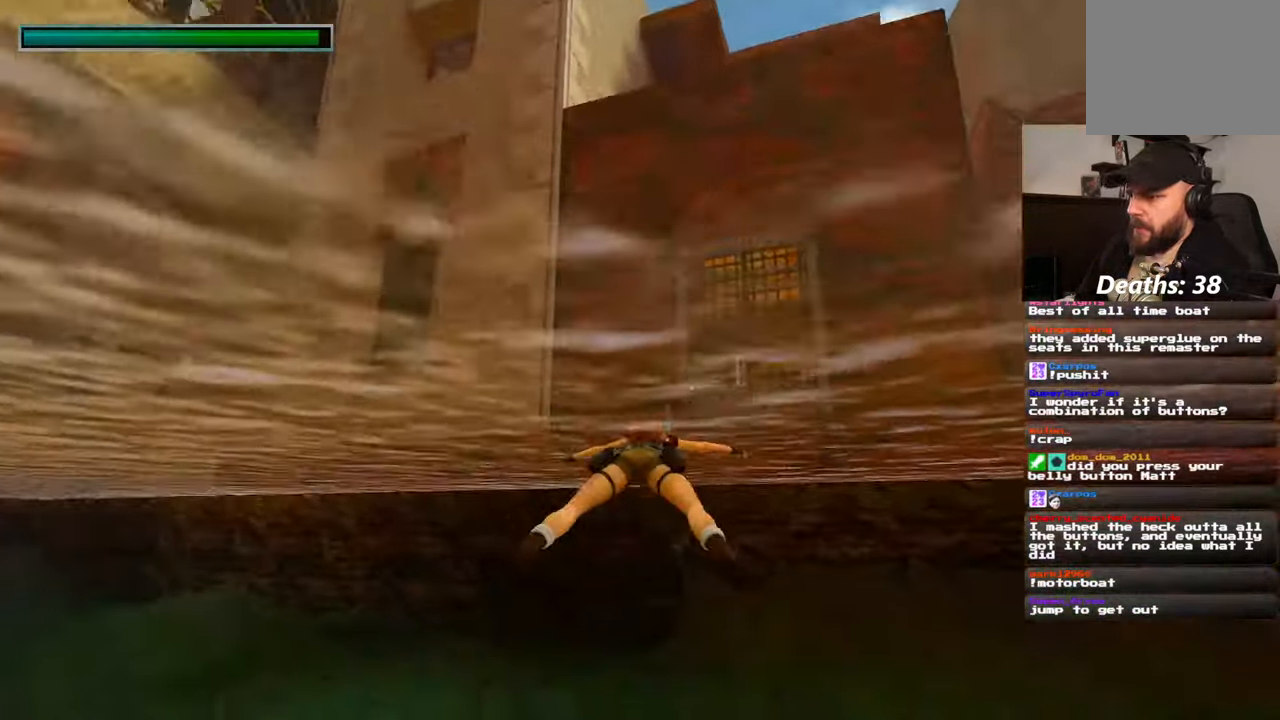
{"dt_ms": 500, "buttons": [], "left_stick": "up-left", "right_stick": "center", "events": [[67, "right_stick", "center"], [217, "START", "down"], [284, "START", "up"], [467, "left_stick", "up-left"]]}
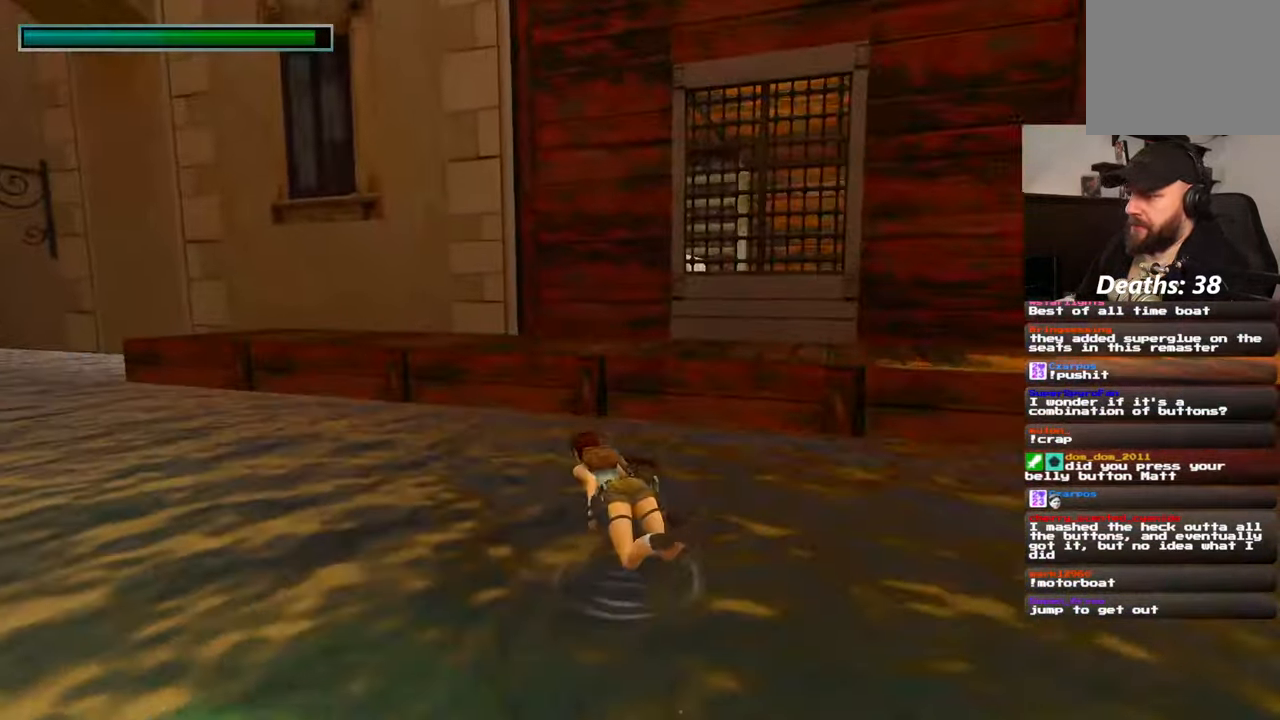
{"dt_ms": 500, "buttons": [], "left_stick": "up", "right_stick": "up-right", "events": [[67, "right_stick", "down-left"], [267, "right_stick", "center"], [384, "left_stick", "up"], [417, "right_stick", "up-right"]]}
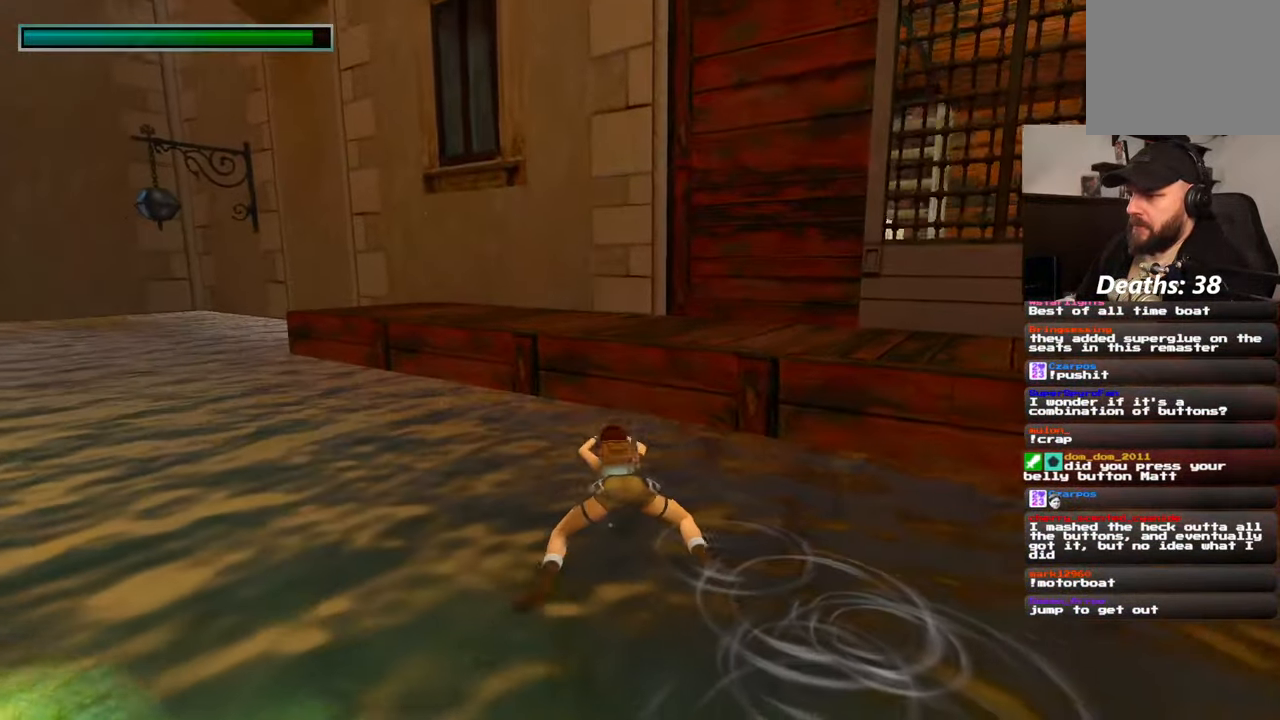
{"dt_ms": 1000, "buttons": ["R2"], "left_stick": "up", "right_stick": "center"}
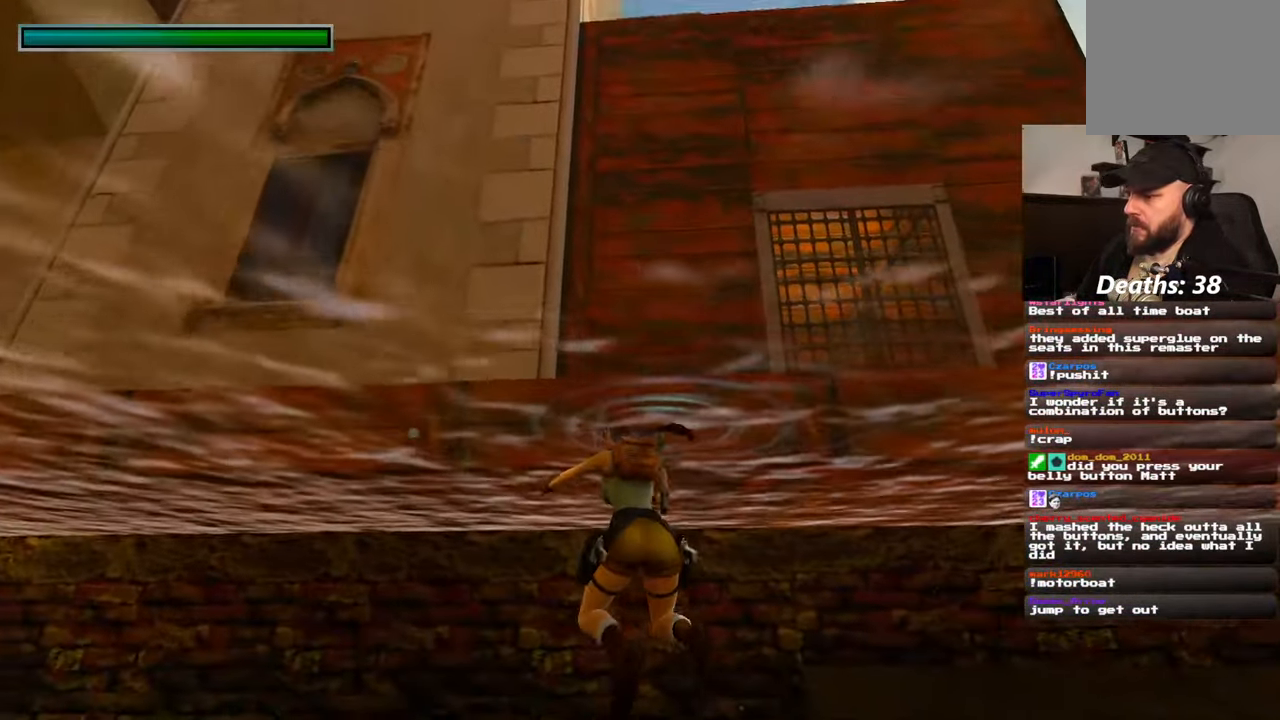
{"dt_ms": 500, "buttons": ["R2"], "left_stick": "up", "right_stick": "center", "events": []}
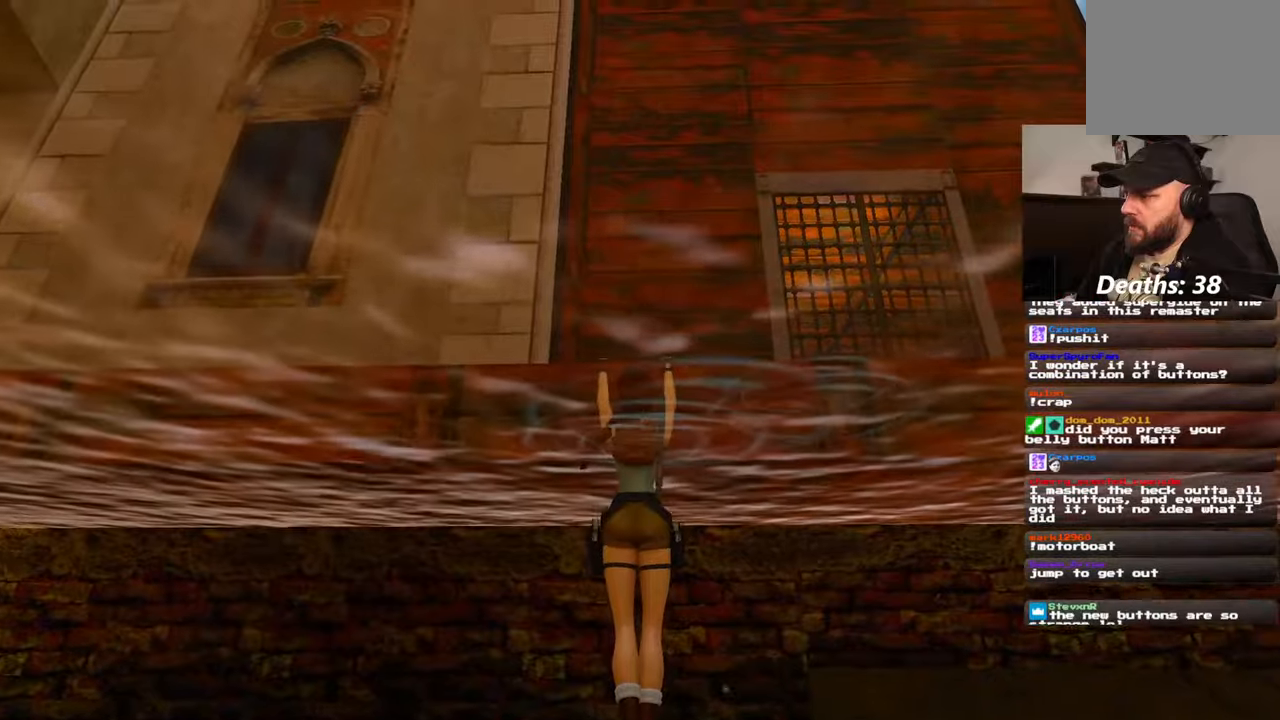
{"dt_ms": 500, "buttons": [], "left_stick": "center", "right_stick": "down-right", "events": [[34, "right_stick", "down-right"], [67, "R2", "up"], [150, "left_stick", "center"], [367, "START", "down"], [434, "START", "up"]]}
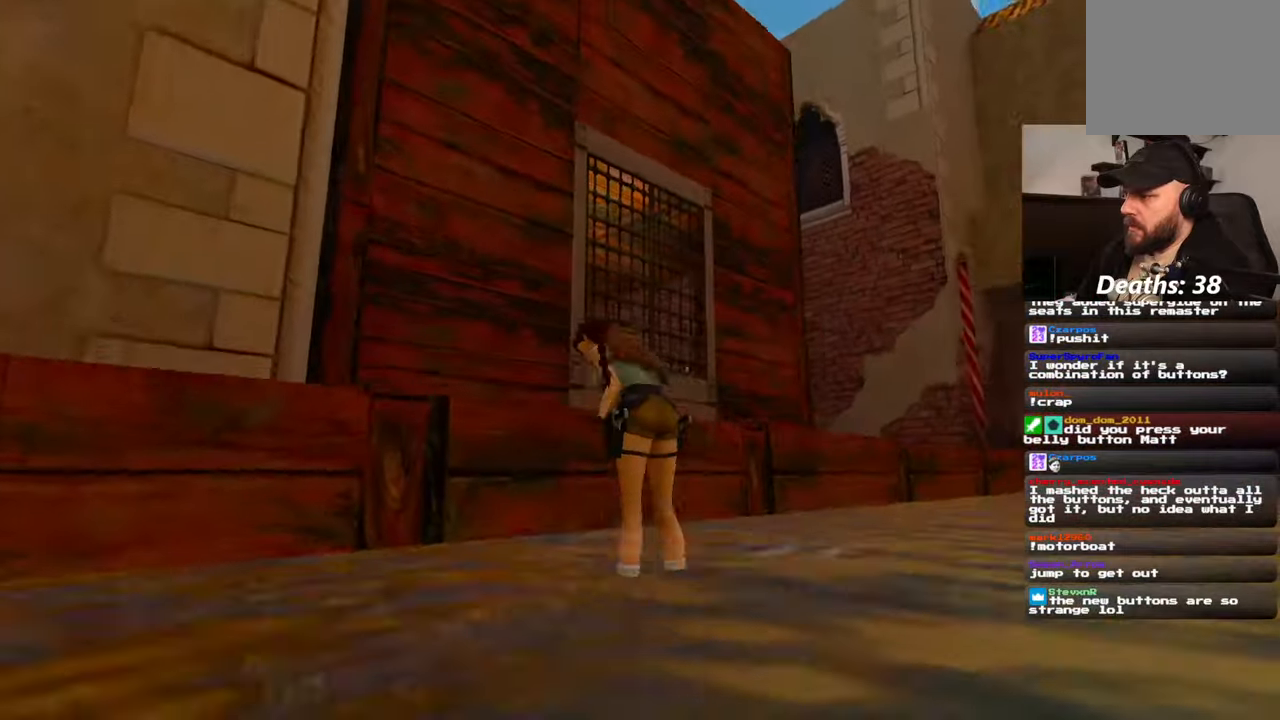
{"dt_ms": 500, "buttons": [], "left_stick": "left", "right_stick": "center", "events": [[400, "left_stick", "left"], [417, "right_stick", "center"]]}
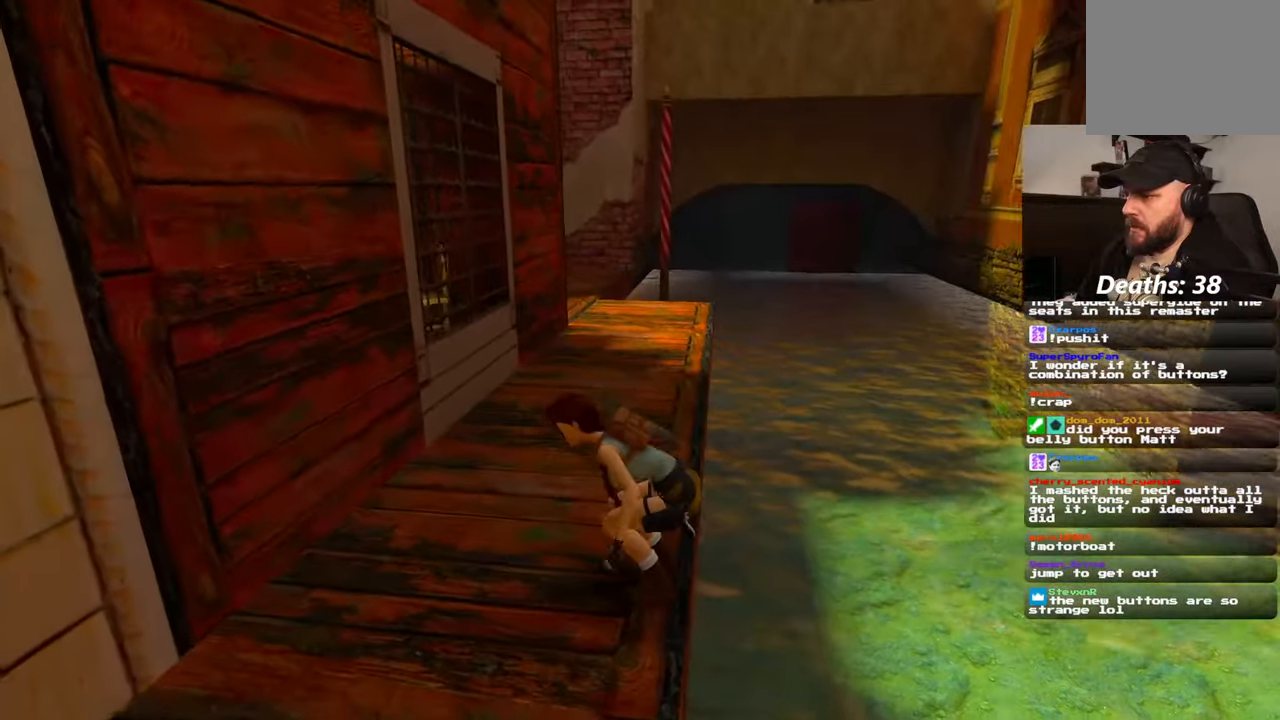
{"dt_ms": 500, "buttons": [], "left_stick": "down", "right_stick": "center", "events": [[84, "left_stick", "down-left"], [117, "right_stick", "right"], [300, "right_stick", "center"], [400, "left_stick", "down"]]}
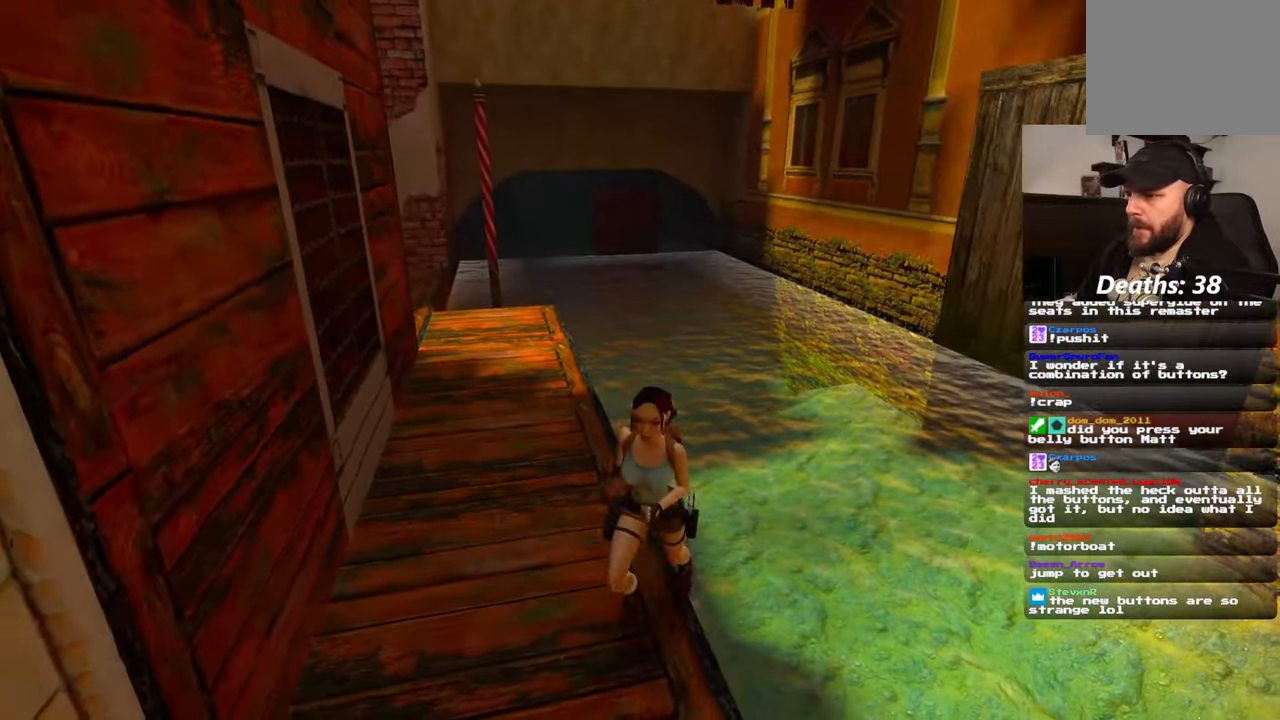
{"dt_ms": 500, "buttons": [], "left_stick": "down", "right_stick": "center", "events": [[200, "right_stick", "left"], [284, "right_stick", "center"]]}
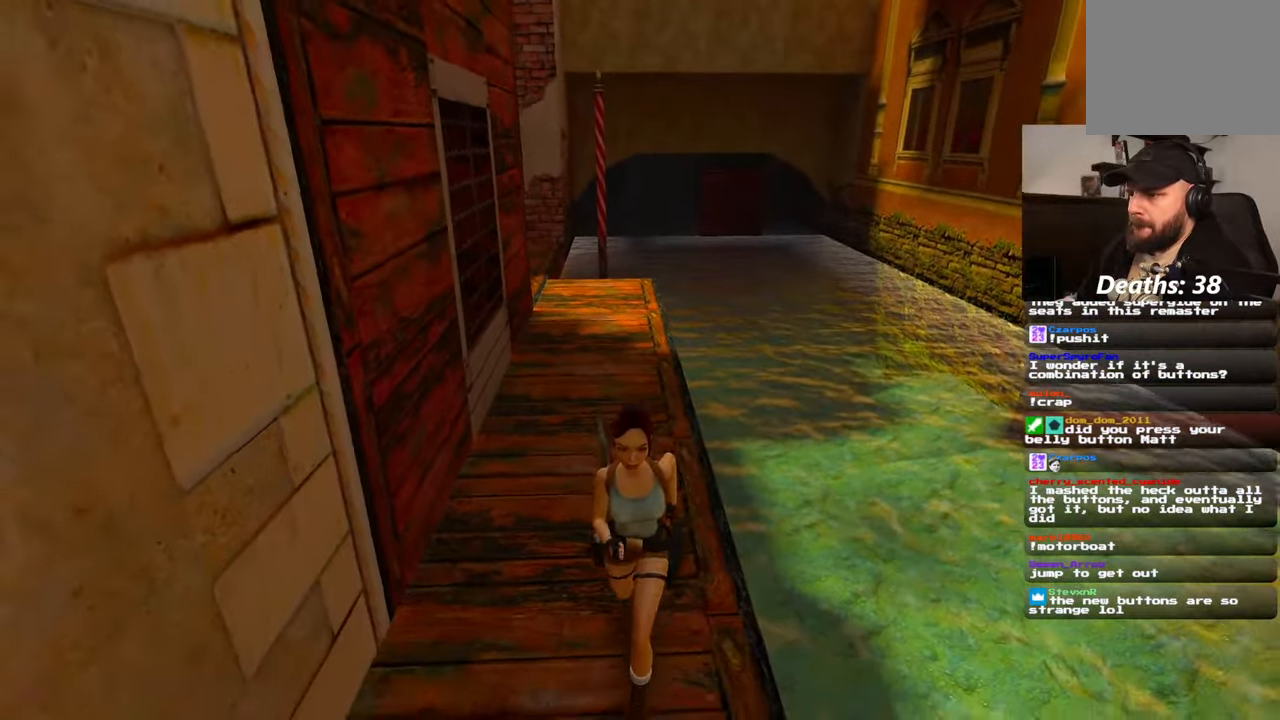
{"dt_ms": 500, "buttons": [], "left_stick": "up", "right_stick": "center", "events": [[434, "left_stick", "up-left"], [484, "left_stick", "up"]]}
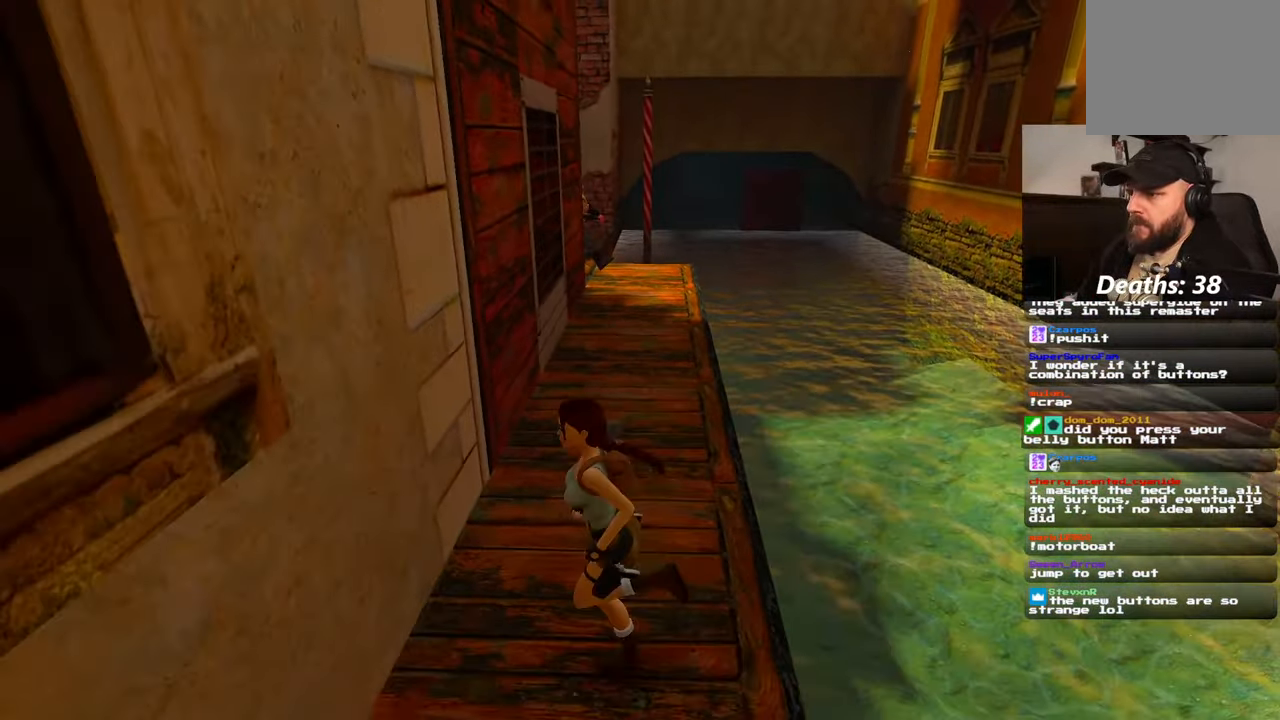
{"dt_ms": 500, "buttons": ["R2"], "left_stick": "center", "right_stick": "center"}